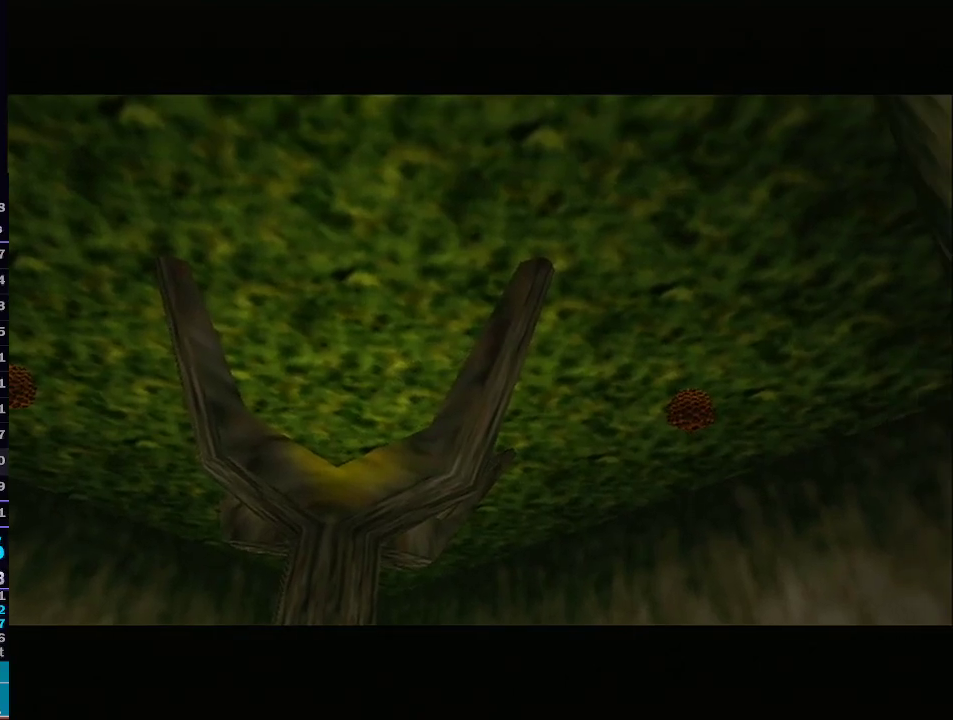
Gameplay with a controller (Nintendo layout); each line is a JSON object with the inputs held at the frame after it. "events" lists button and stick changes between this image and that frame as [ms after this image, input, new state], when the widget could be followed in between. Not read: L3 R3.
{"buttons": [], "left_stick": "up-right", "right_stick": "center", "events": [[133, "left_stick", "up-right"]]}
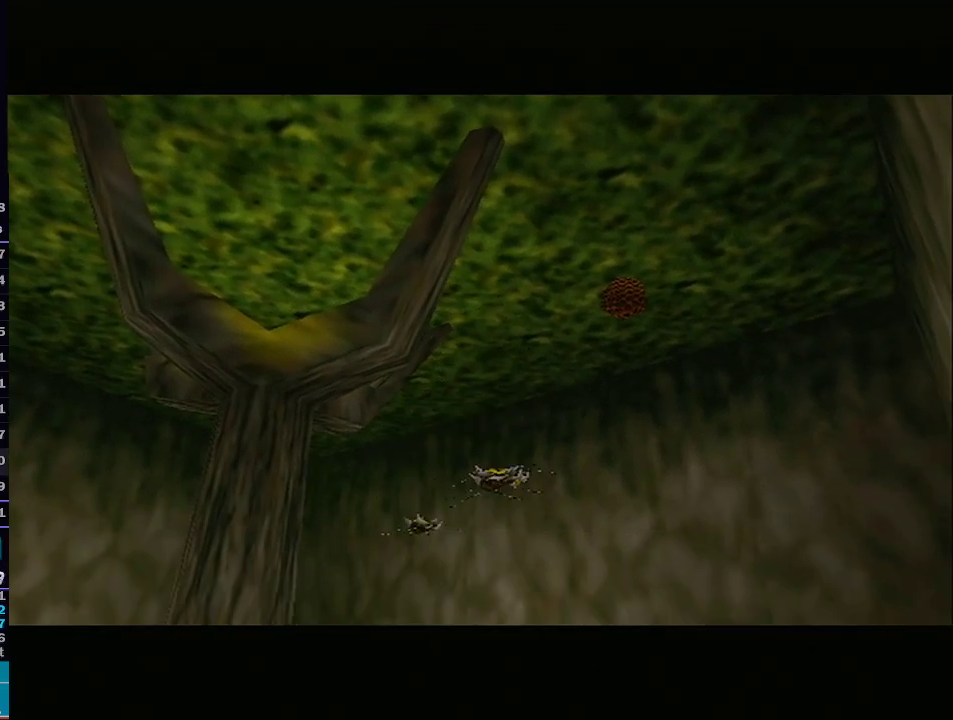
{"buttons": [], "left_stick": "up-right", "right_stick": "center", "events": []}
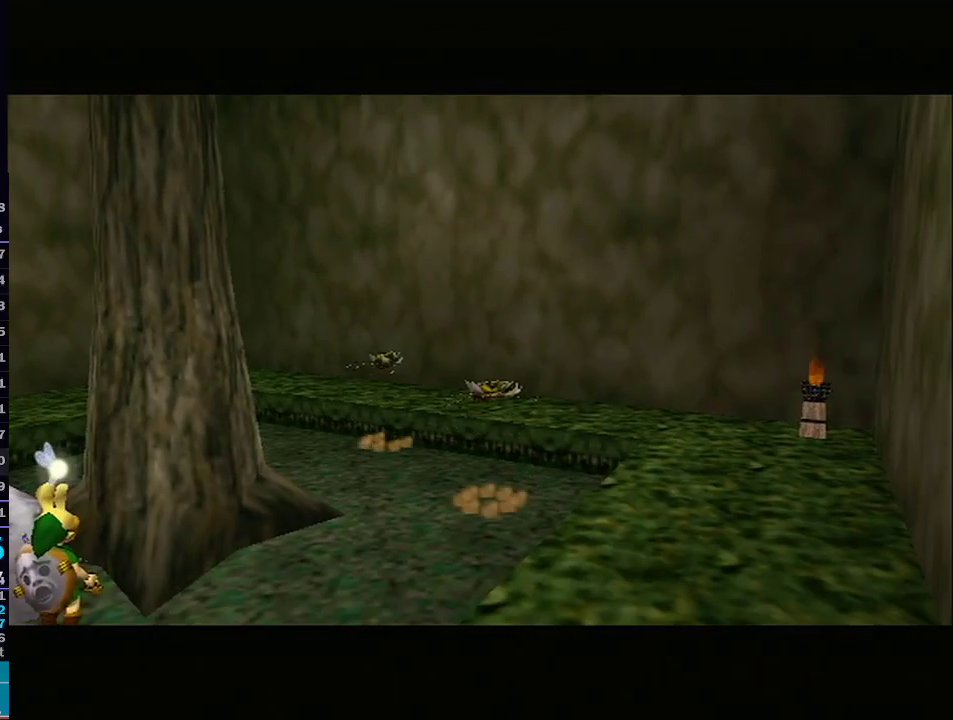
{"buttons": [], "left_stick": "up-right", "right_stick": "center", "events": []}
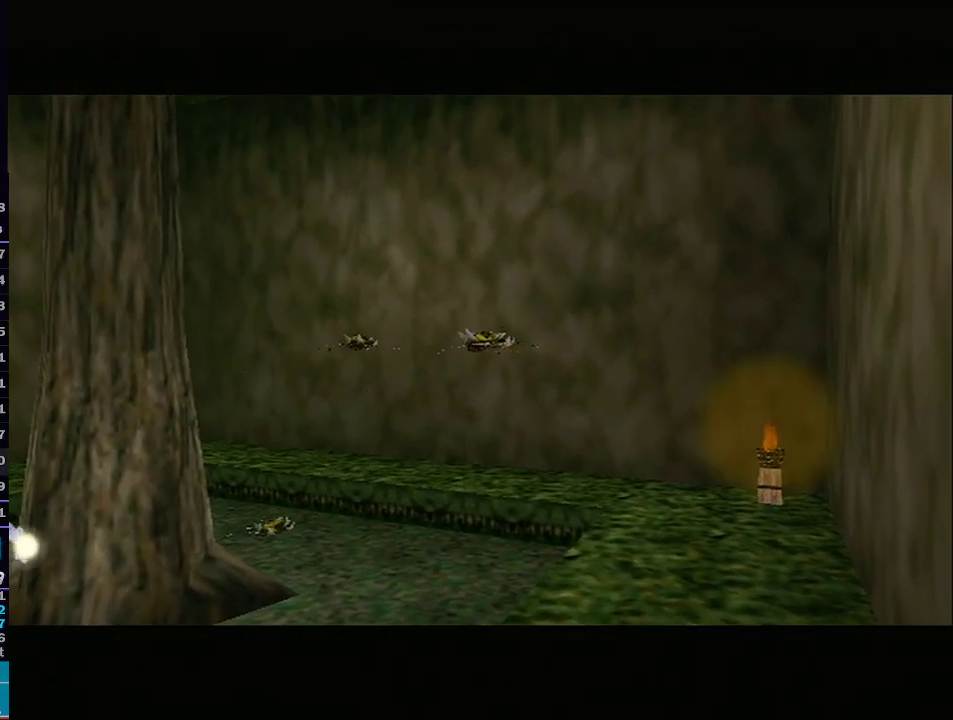
{"buttons": [], "left_stick": "up-right", "right_stick": "center", "events": []}
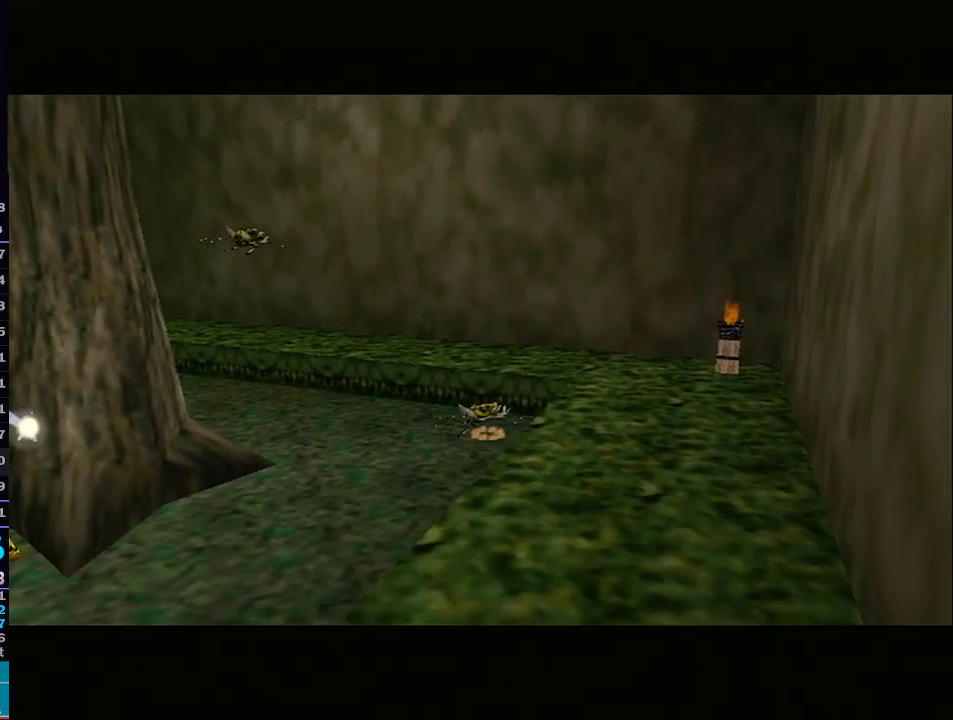
{"buttons": [], "left_stick": "center", "right_stick": "center", "events": [[450, "left_stick", "center"]]}
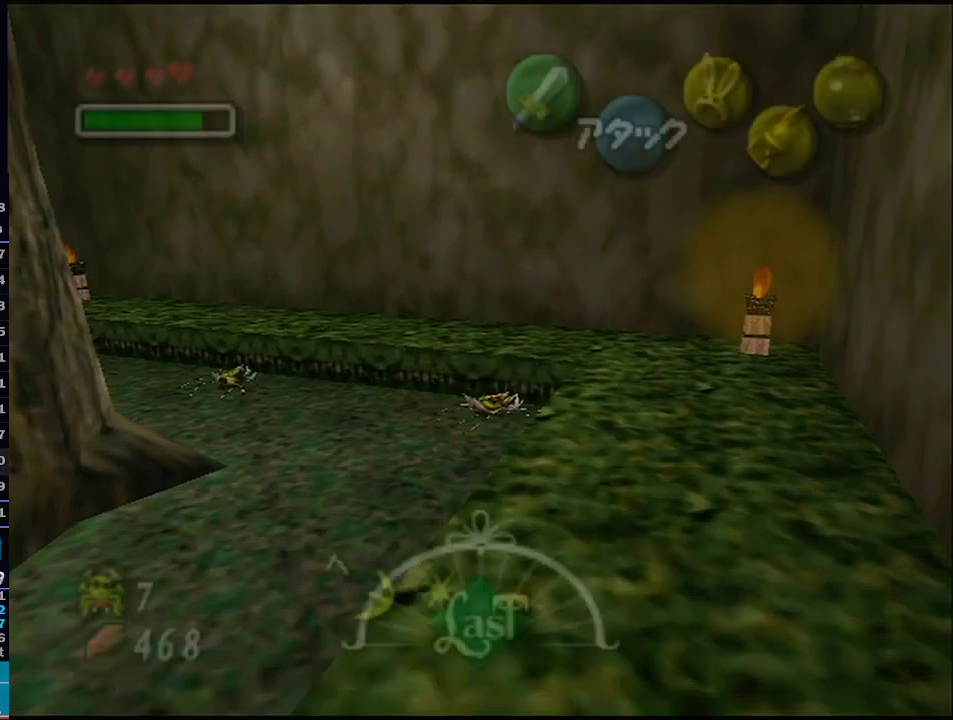
{"buttons": ["Z"], "left_stick": "center", "right_stick": "center", "events": [[167, "left_stick", "right"], [250, "Z", "down"], [283, "left_stick", "center"]]}
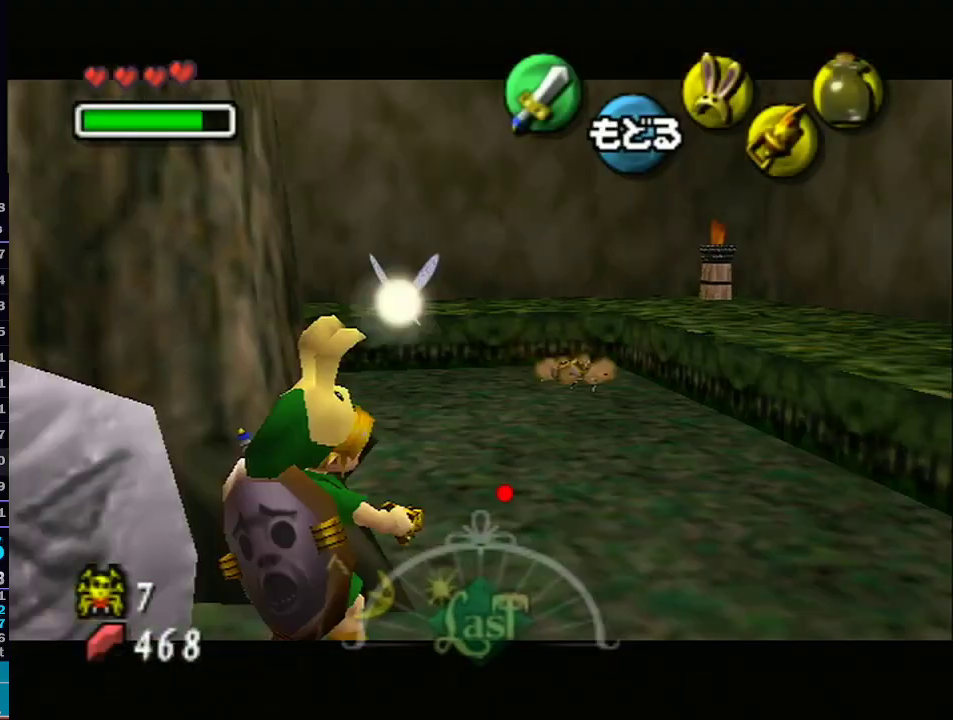
{"buttons": ["Z"], "left_stick": "down-left", "right_stick": "center", "events": [[200, "left_stick", "down"], [317, "left_stick", "down-left"]]}
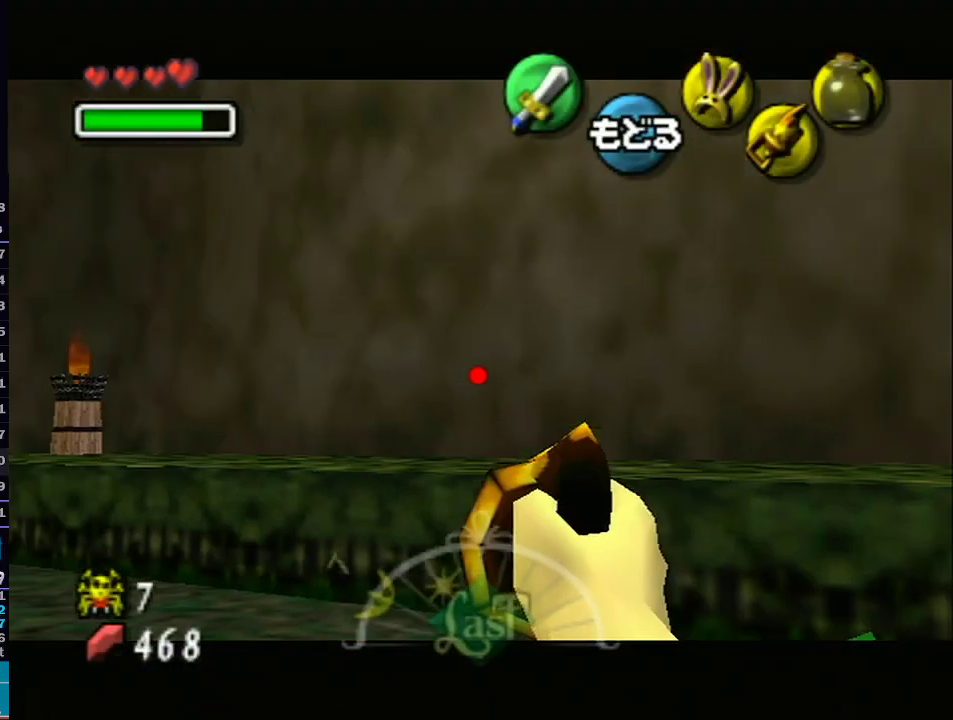
{"buttons": ["Z"], "left_stick": "down-left", "right_stick": "center", "events": []}
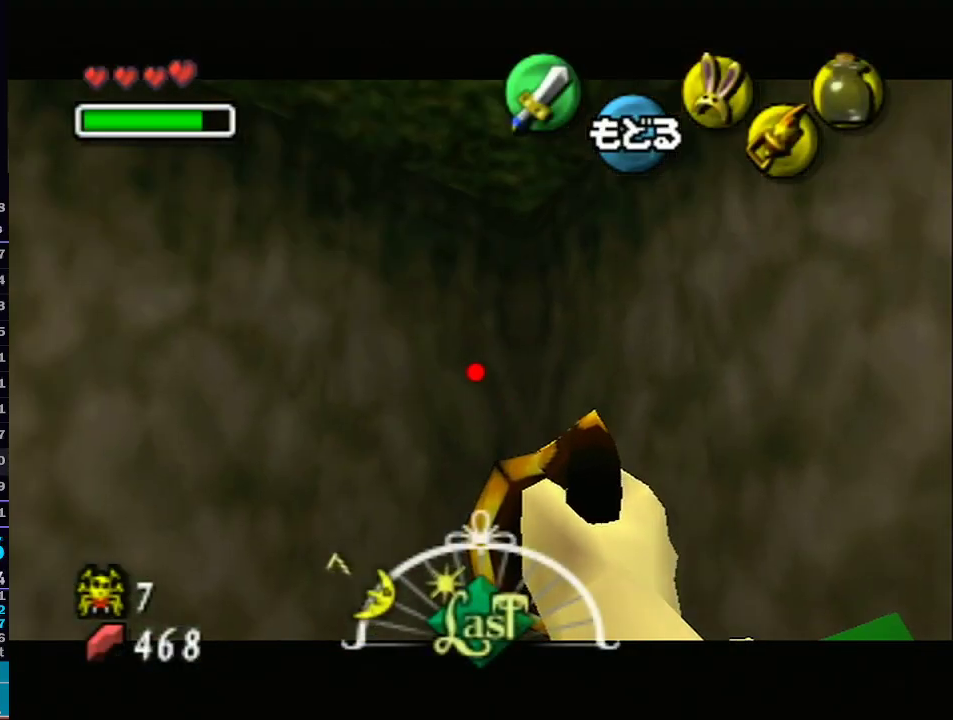
{"buttons": ["Z"], "left_stick": "down", "right_stick": "center", "events": [[250, "left_stick", "center"], [383, "left_stick", "down"]]}
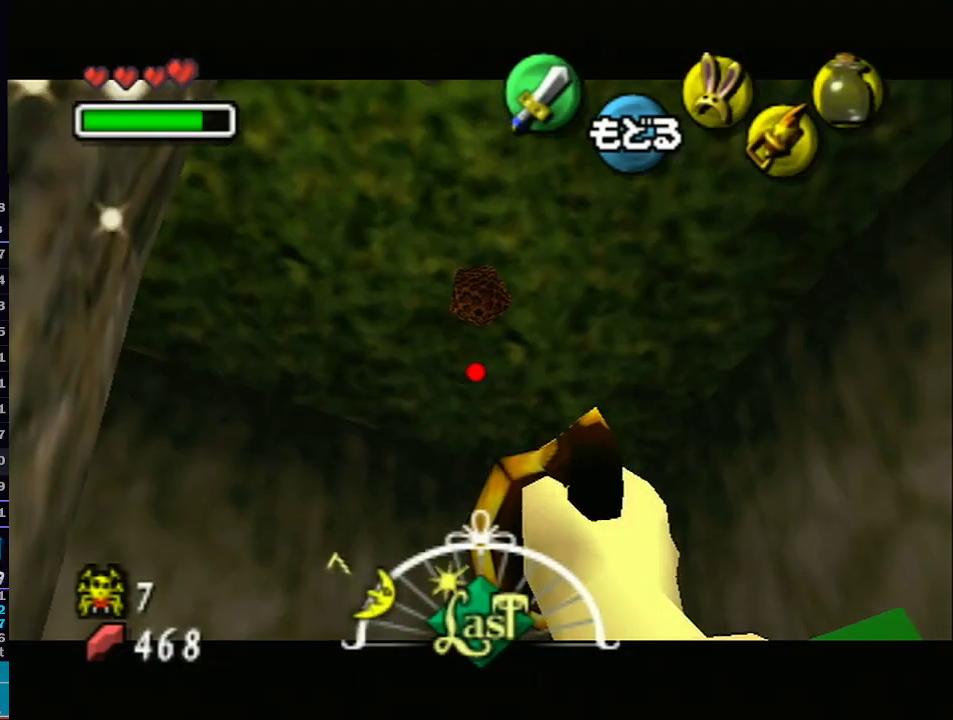
{"buttons": ["Z"], "left_stick": "down", "right_stick": "center", "events": []}
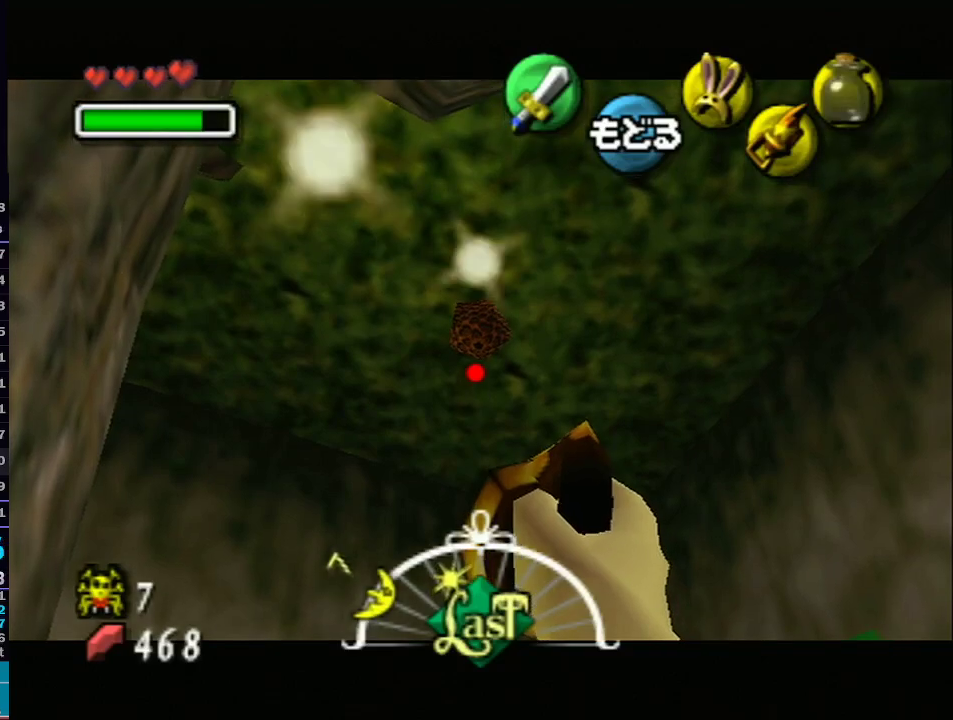
{"buttons": [], "left_stick": "center", "right_stick": "center", "events": [[400, "Z", "up"], [450, "left_stick", "center"]]}
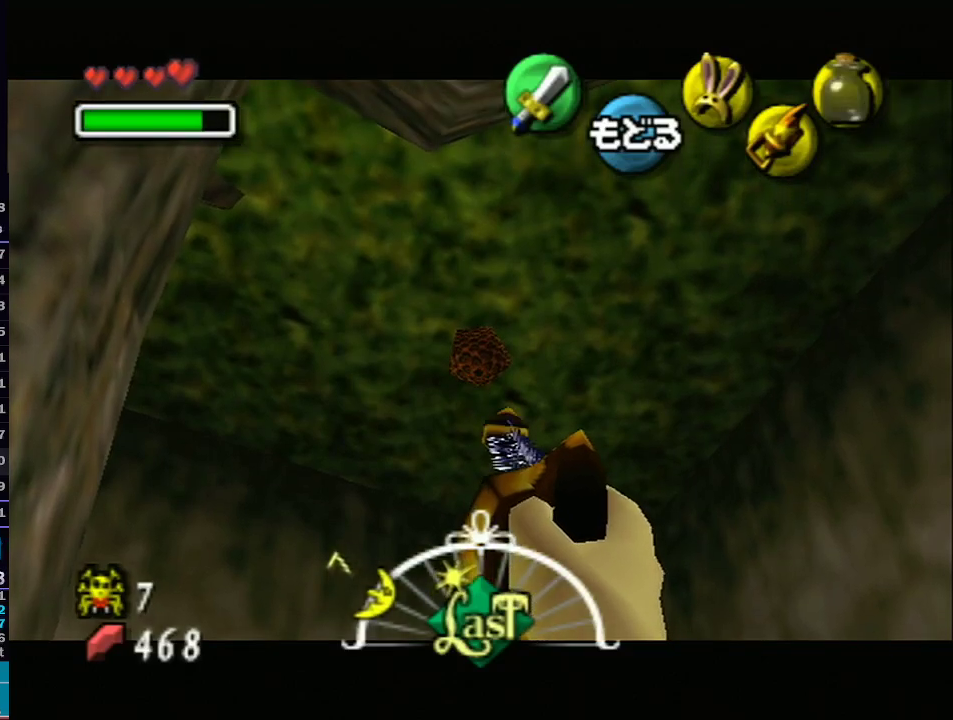
{"buttons": [], "left_stick": "center", "right_stick": "center", "events": []}
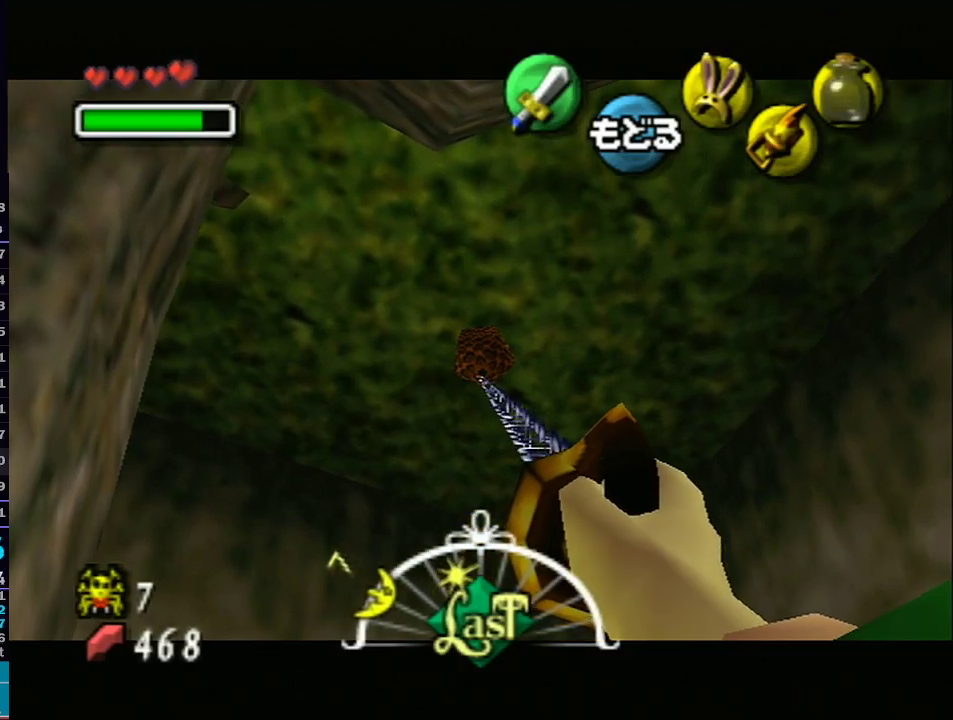
{"buttons": ["A"], "left_stick": "up-right", "right_stick": "center", "events": [[383, "A", "down"], [483, "left_stick", "up-right"]]}
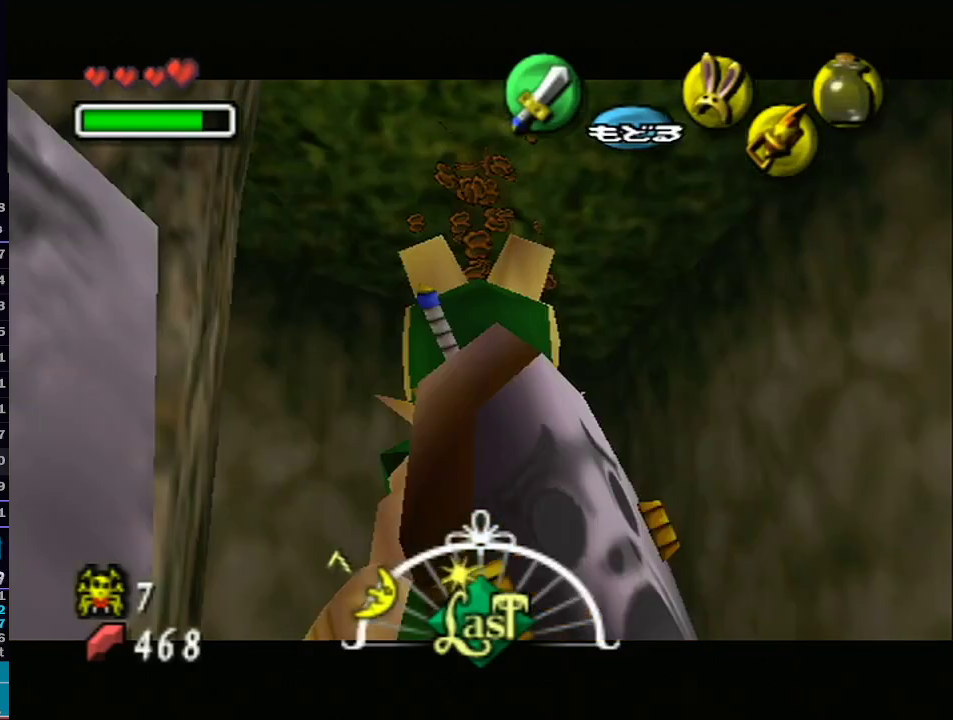
{"buttons": [], "left_stick": "center", "right_stick": "center", "events": [[33, "A", "up"], [167, "left_stick", "up"], [417, "left_stick", "center"]]}
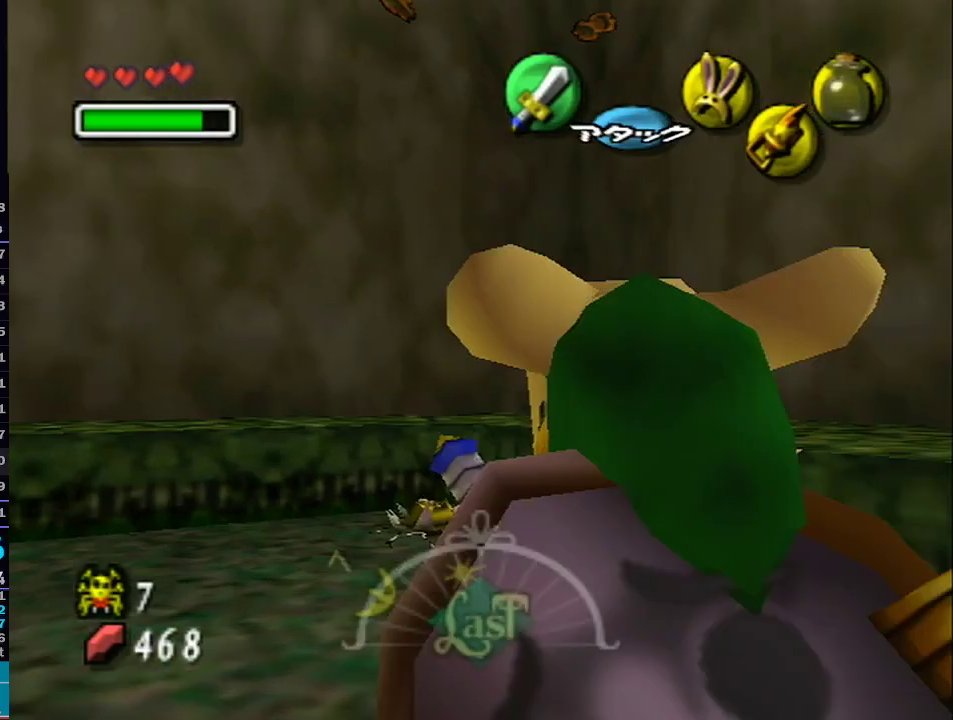
{"buttons": ["Z"], "left_stick": "center", "right_stick": "center", "events": [[100, "left_stick", "down"], [267, "Z", "down"], [267, "left_stick", "center"]]}
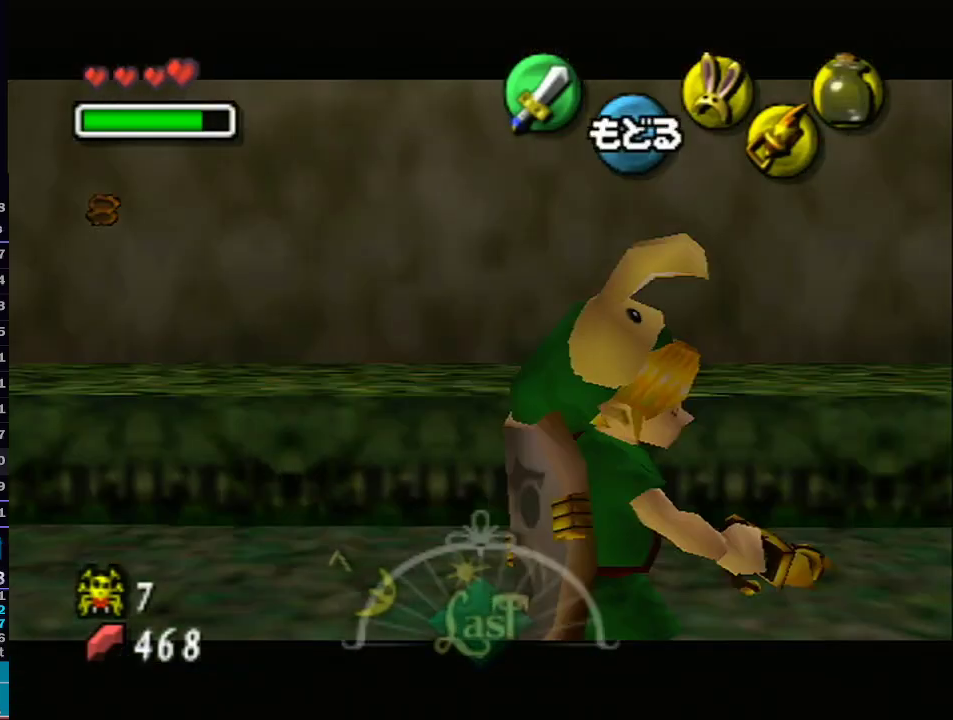
{"buttons": ["Z"], "left_stick": "up-right", "right_stick": "center", "events": [[467, "left_stick", "up-right"]]}
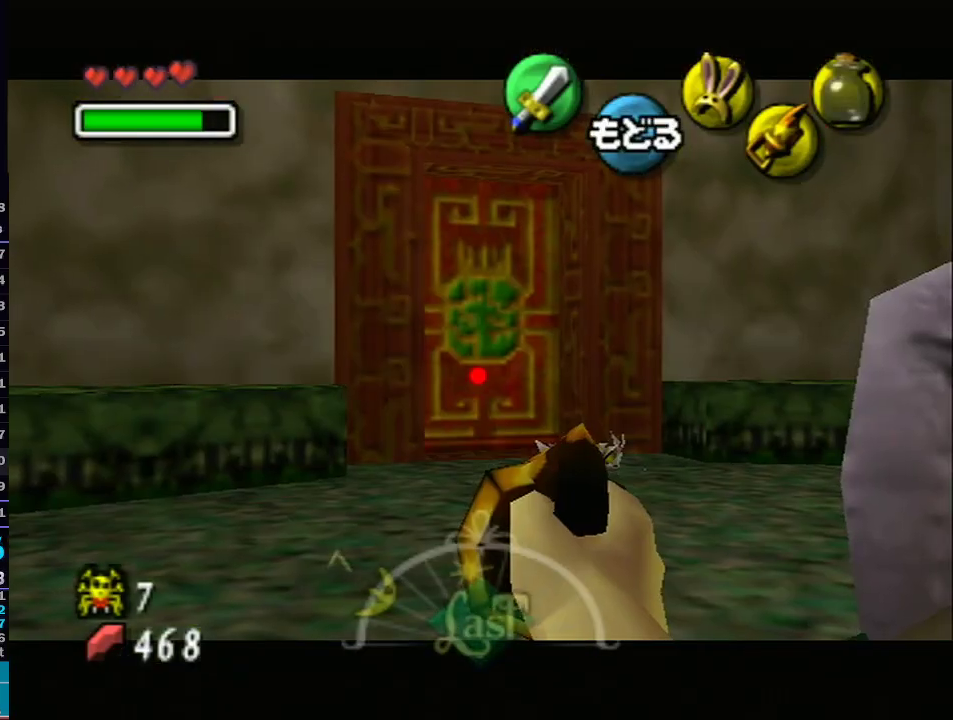
{"buttons": [], "left_stick": "center", "right_stick": "center", "events": [[100, "left_stick", "center"], [250, "left_stick", "right"], [350, "Z", "up"], [350, "left_stick", "center"]]}
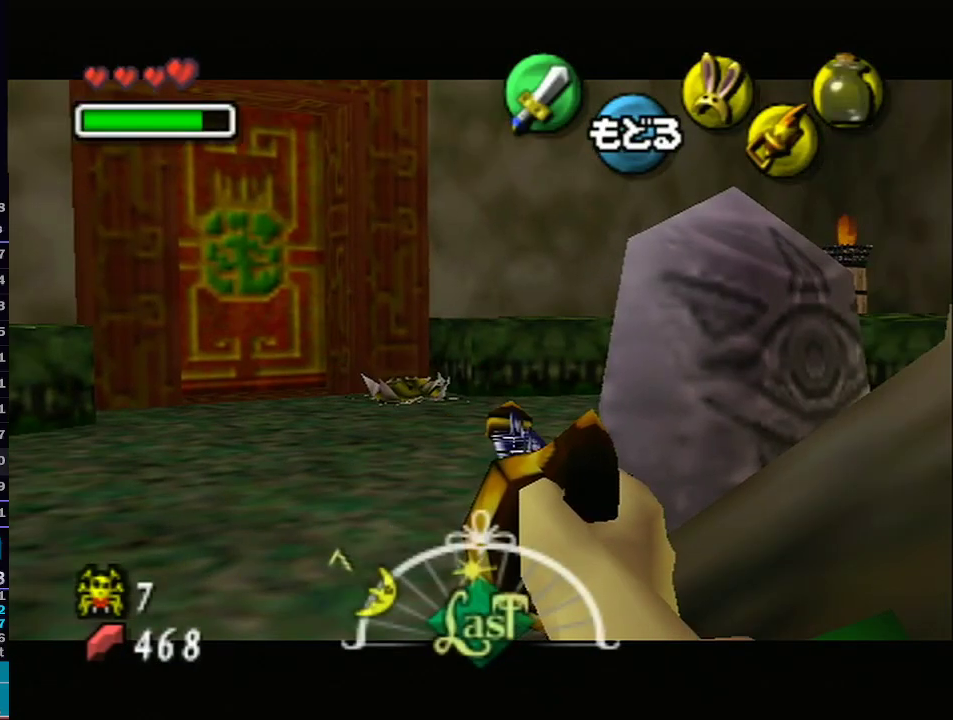
{"buttons": [], "left_stick": "center", "right_stick": "center", "events": []}
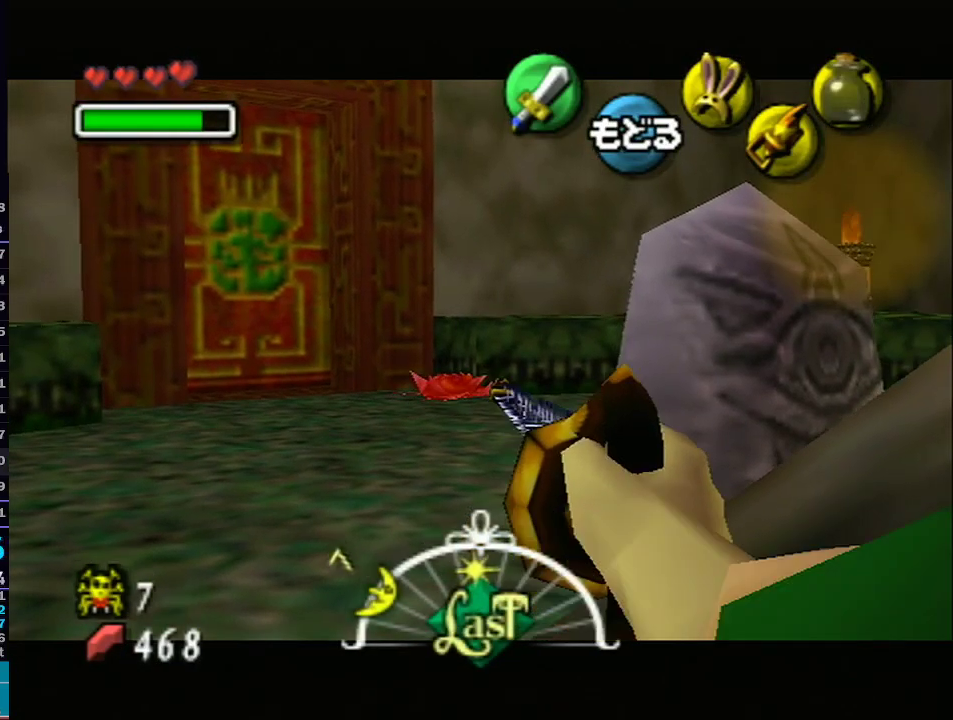
{"buttons": [], "left_stick": "down-left", "right_stick": "center", "events": [[333, "A", "down"], [367, "left_stick", "down"], [417, "A", "up"], [450, "left_stick", "down-left"]]}
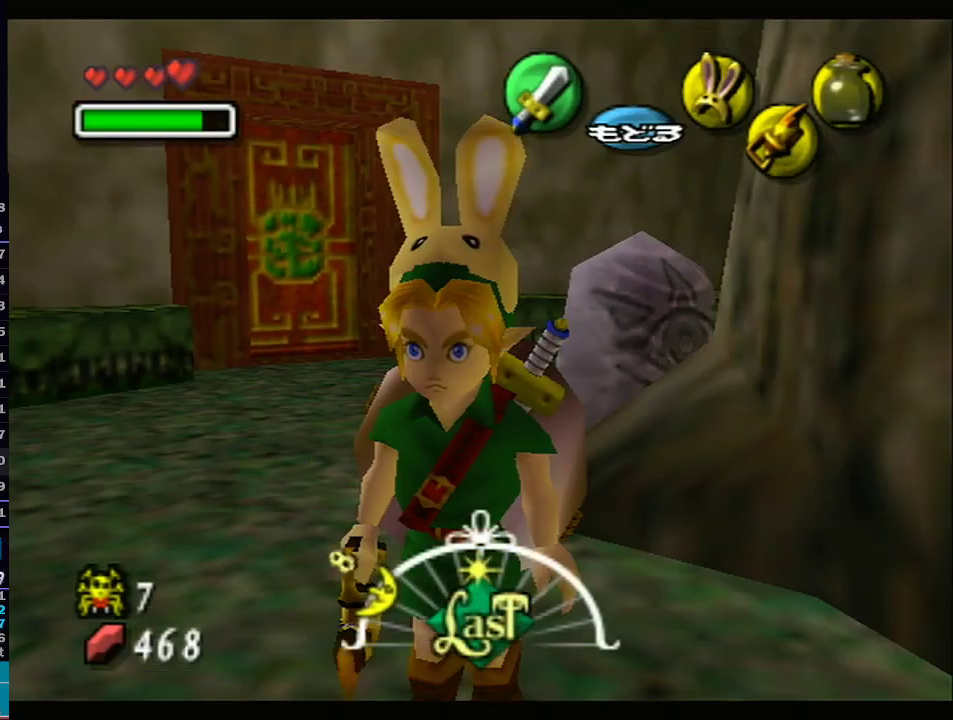
{"buttons": [], "left_stick": "down-left", "right_stick": "center", "events": []}
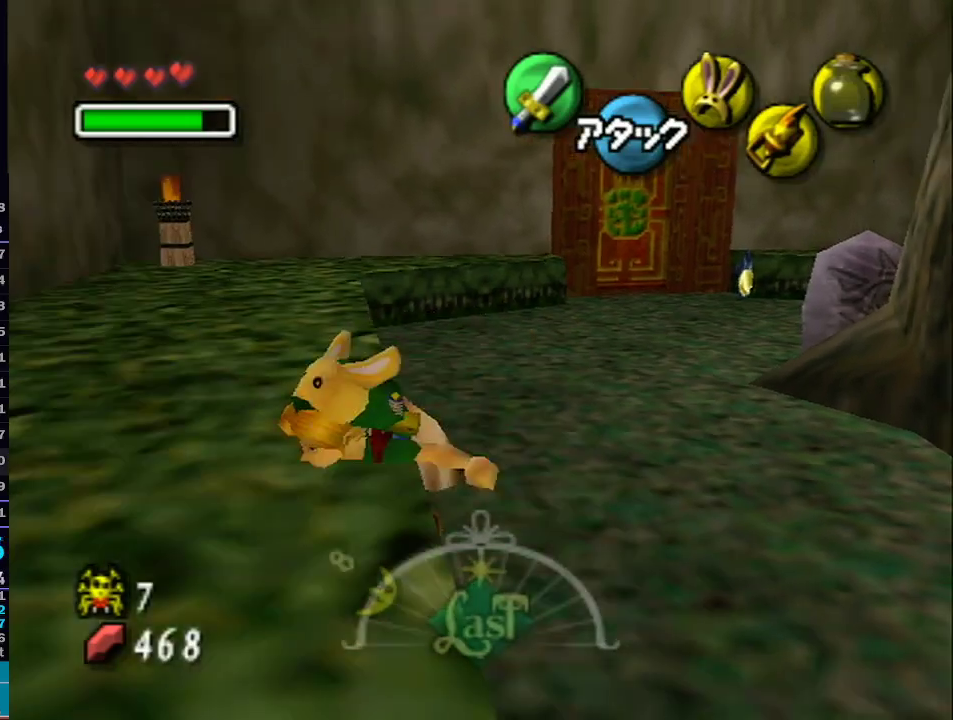
{"buttons": ["B"], "left_stick": "down-right", "right_stick": "center", "events": [[133, "left_stick", "up-right"], [200, "B", "down"], [217, "left_stick", "down-left"], [250, "B", "up"], [283, "left_stick", "down-right"], [317, "B", "down"], [350, "left_stick", "up-right"], [450, "B", "up"], [483, "B", "down"], [483, "left_stick", "down-right"]]}
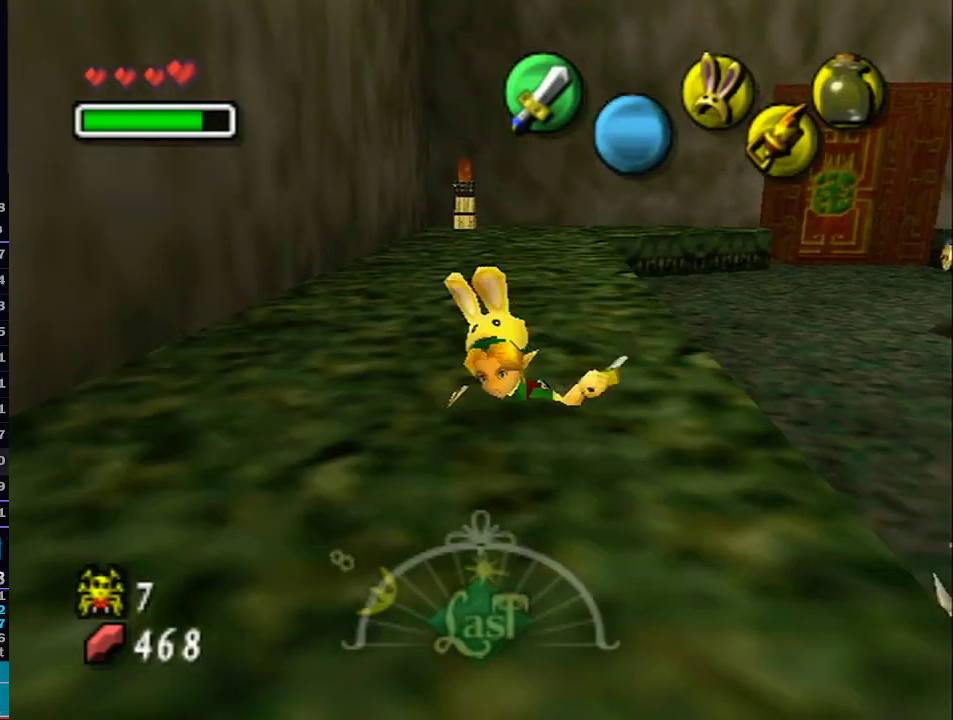
{"buttons": [], "left_stick": "center", "right_stick": "center", "events": [[50, "left_stick", "up-right"], [100, "B", "up"], [167, "B", "down"], [167, "left_stick", "down-left"], [233, "left_stick", "down-right"], [283, "B", "up"], [317, "B", "down"], [317, "left_stick", "center"], [467, "B", "up"]]}
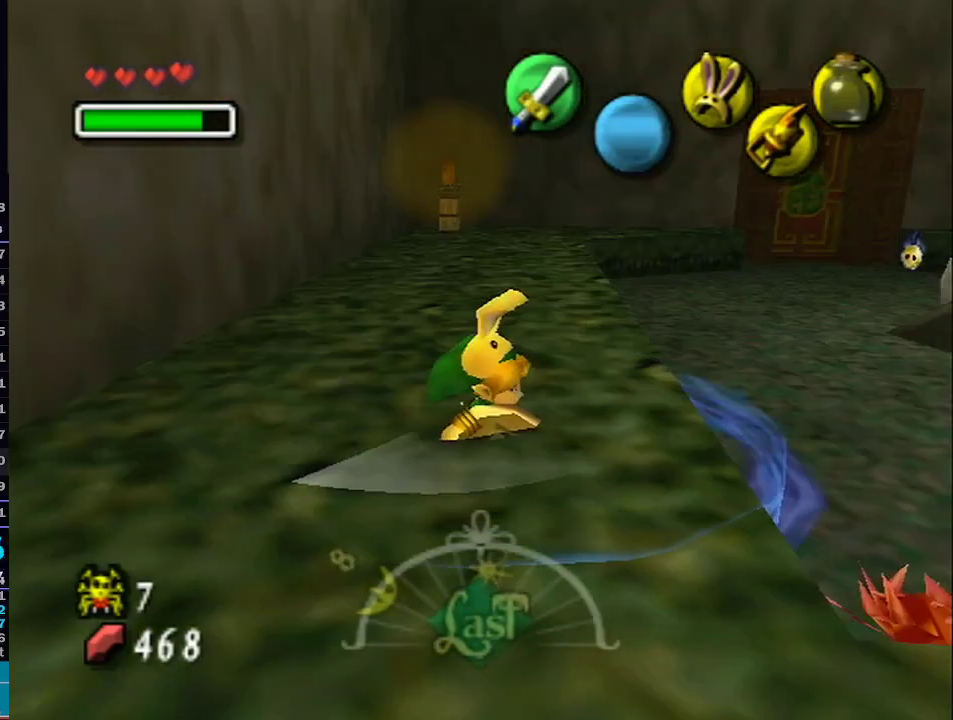
{"buttons": [], "left_stick": "center", "right_stick": "center", "events": []}
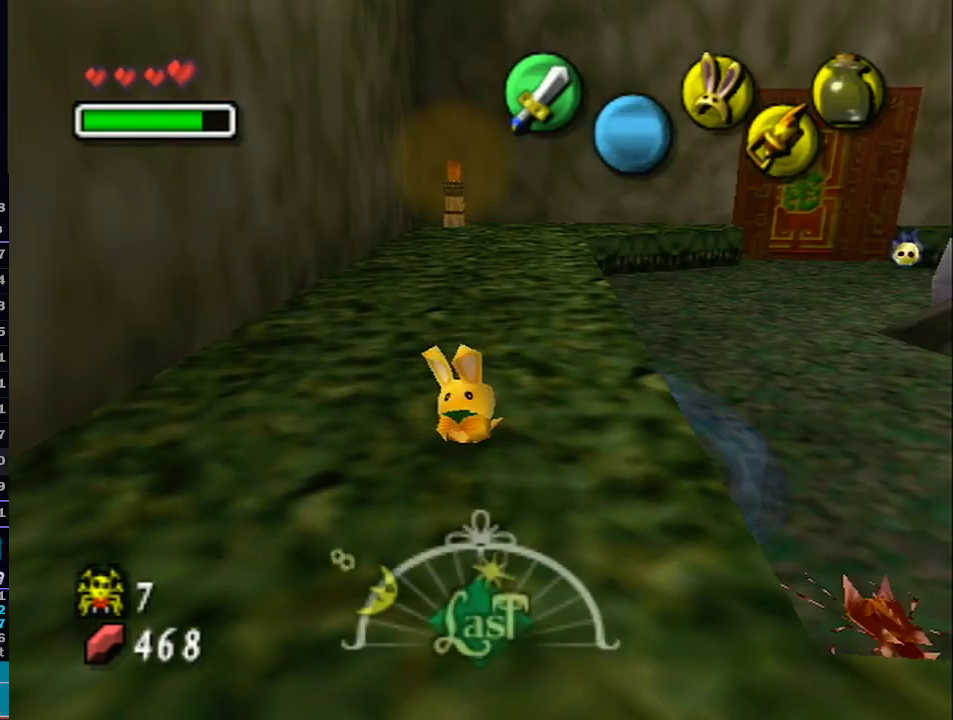
{"buttons": [], "left_stick": "center", "right_stick": "center", "events": [[33, "left_stick", "down-left"], [317, "left_stick", "center"]]}
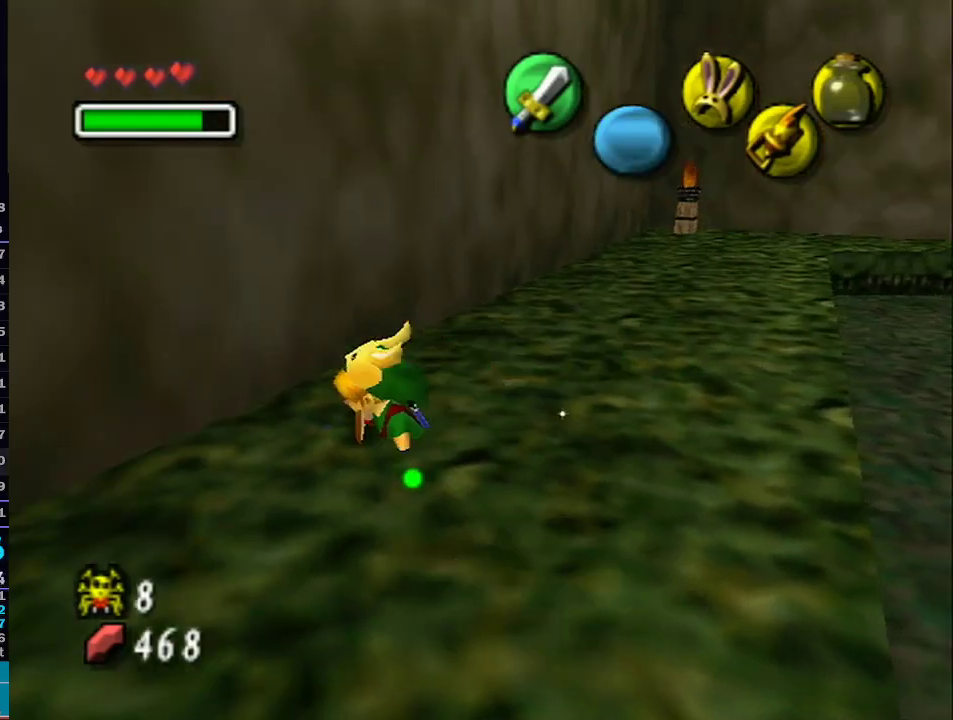
{"buttons": [], "left_stick": "down-right", "right_stick": "center", "events": [[283, "left_stick", "down-right"]]}
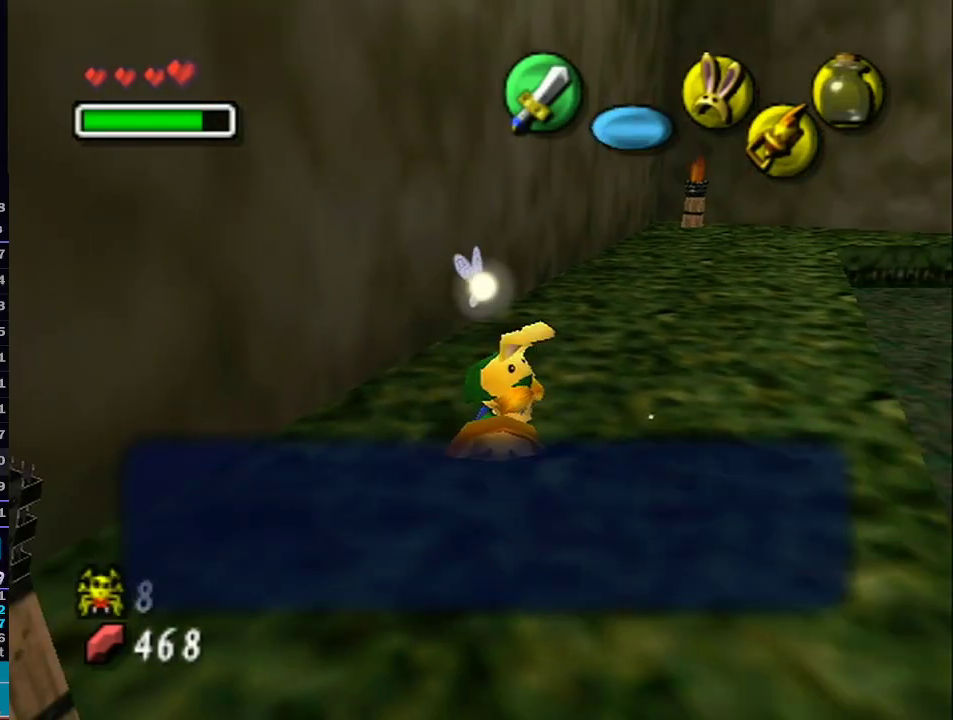
{"buttons": [], "left_stick": "up-right", "right_stick": "center", "events": [[67, "left_stick", "right"], [200, "left_stick", "down-right"], [350, "left_stick", "right"], [467, "left_stick", "up-right"]]}
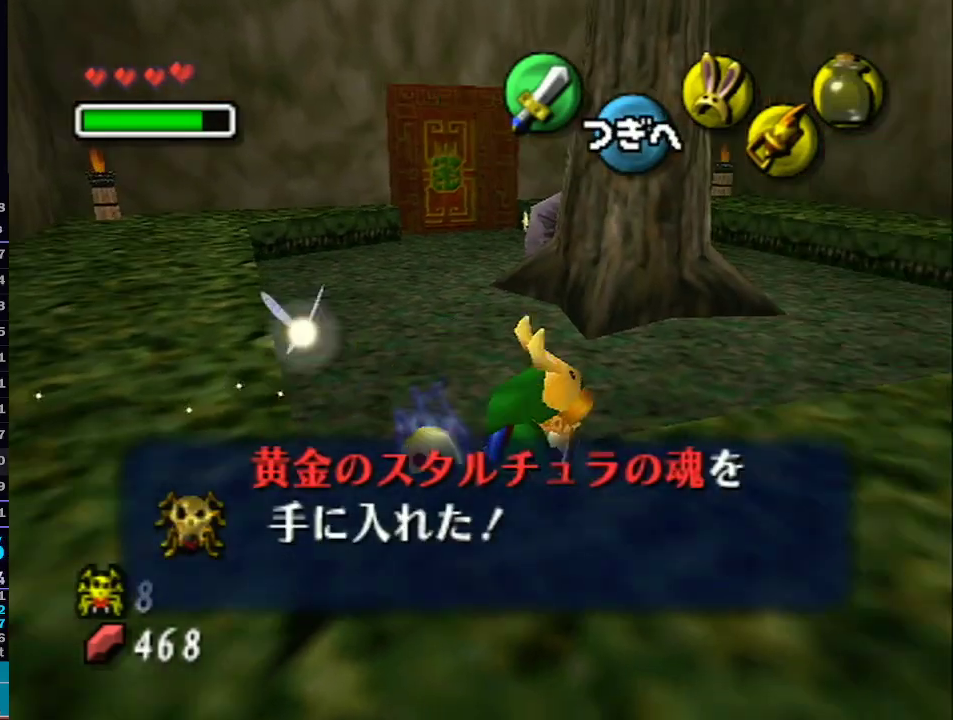
{"buttons": ["B"], "left_stick": "down-left", "right_stick": "center", "events": [[100, "left_stick", "right"], [300, "left_stick", "up-right"], [467, "left_stick", "down-left"], [500, "B", "down"]]}
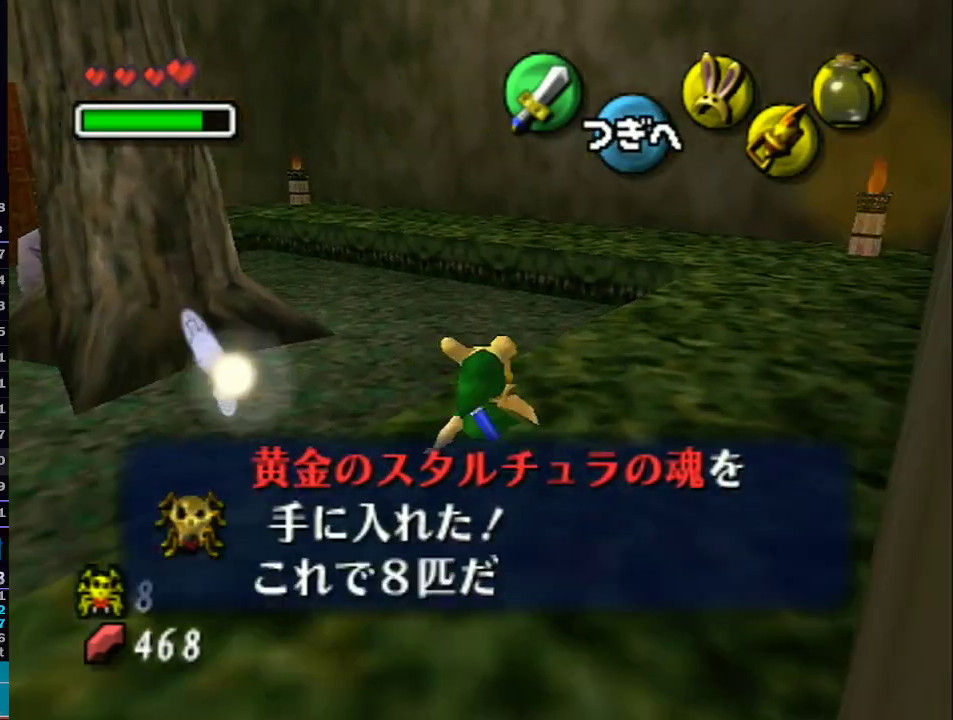
{"buttons": ["B"], "left_stick": "center", "right_stick": "center", "events": [[33, "left_stick", "down-right"], [100, "B", "up"], [100, "left_stick", "up"], [167, "B", "down"], [167, "left_stick", "down-left"], [250, "left_stick", "down-right"], [283, "B", "up"], [317, "B", "down"], [317, "left_stick", "center"]]}
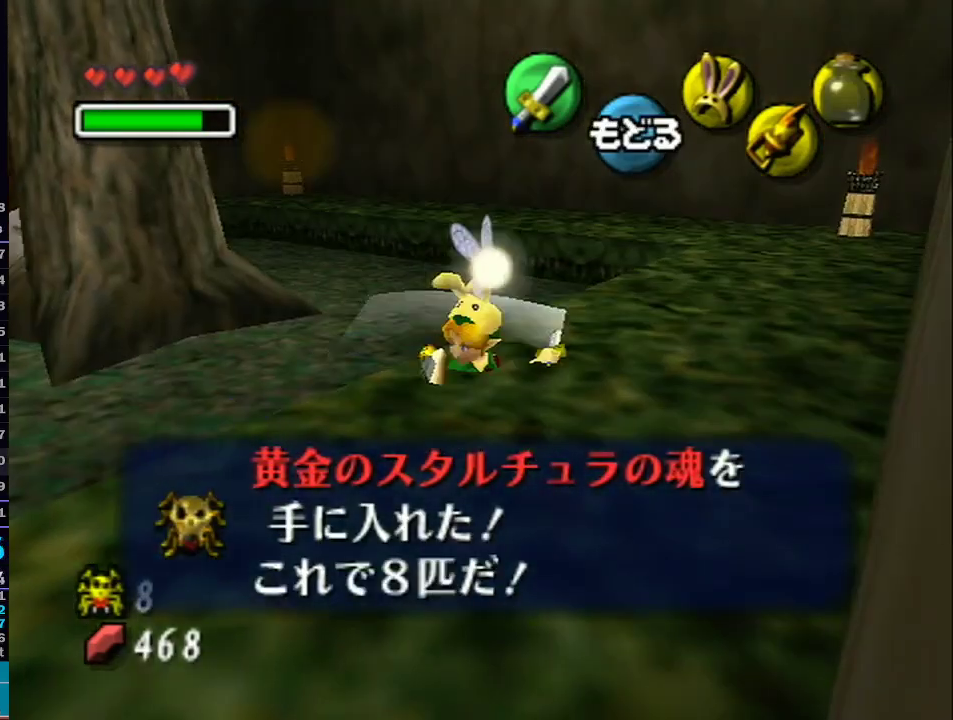
{"buttons": [], "left_stick": "down-left", "right_stick": "center", "events": [[17, "B", "up"], [283, "left_stick", "down-left"]]}
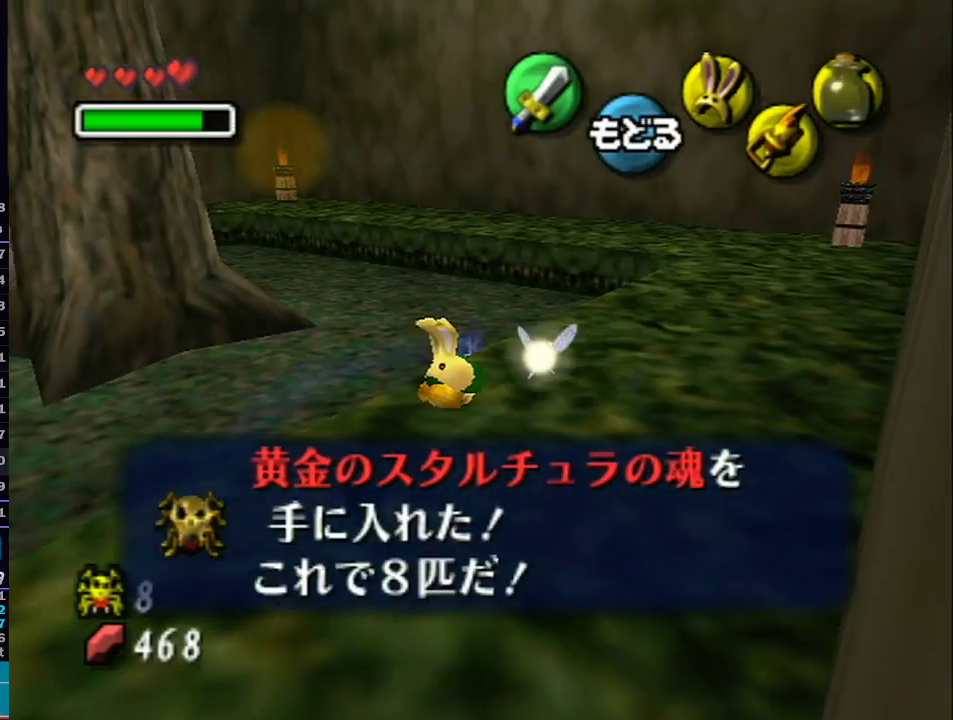
{"buttons": [], "left_stick": "left", "right_stick": "center", "events": [[250, "left_stick", "left"]]}
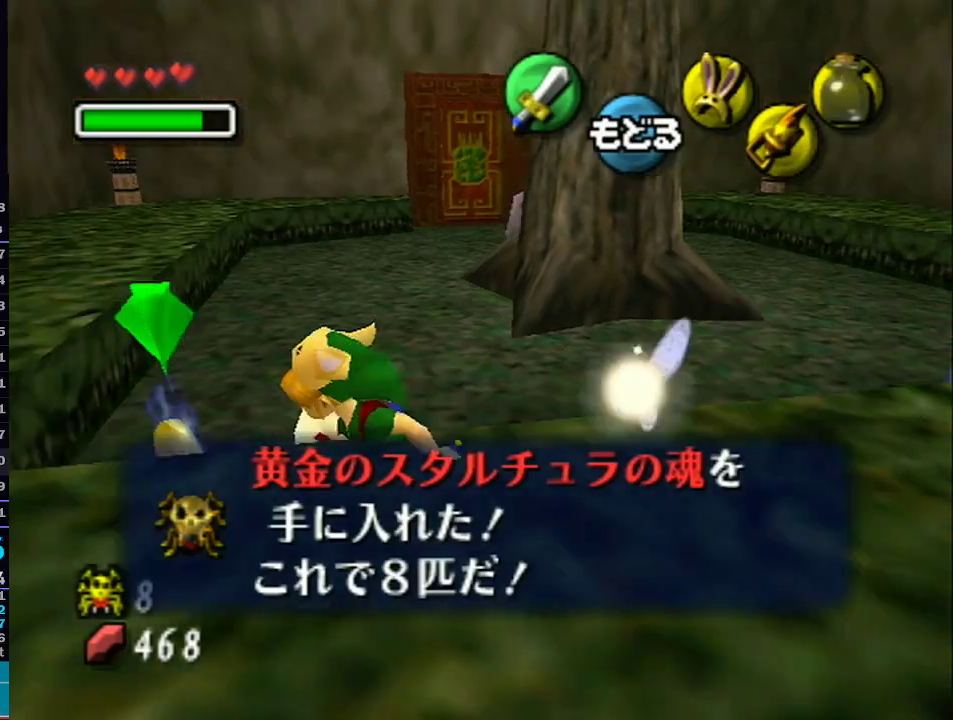
{"buttons": [], "left_stick": "down-right", "right_stick": "center", "events": [[17, "left_stick", "up-left"], [267, "left_stick", "down-right"]]}